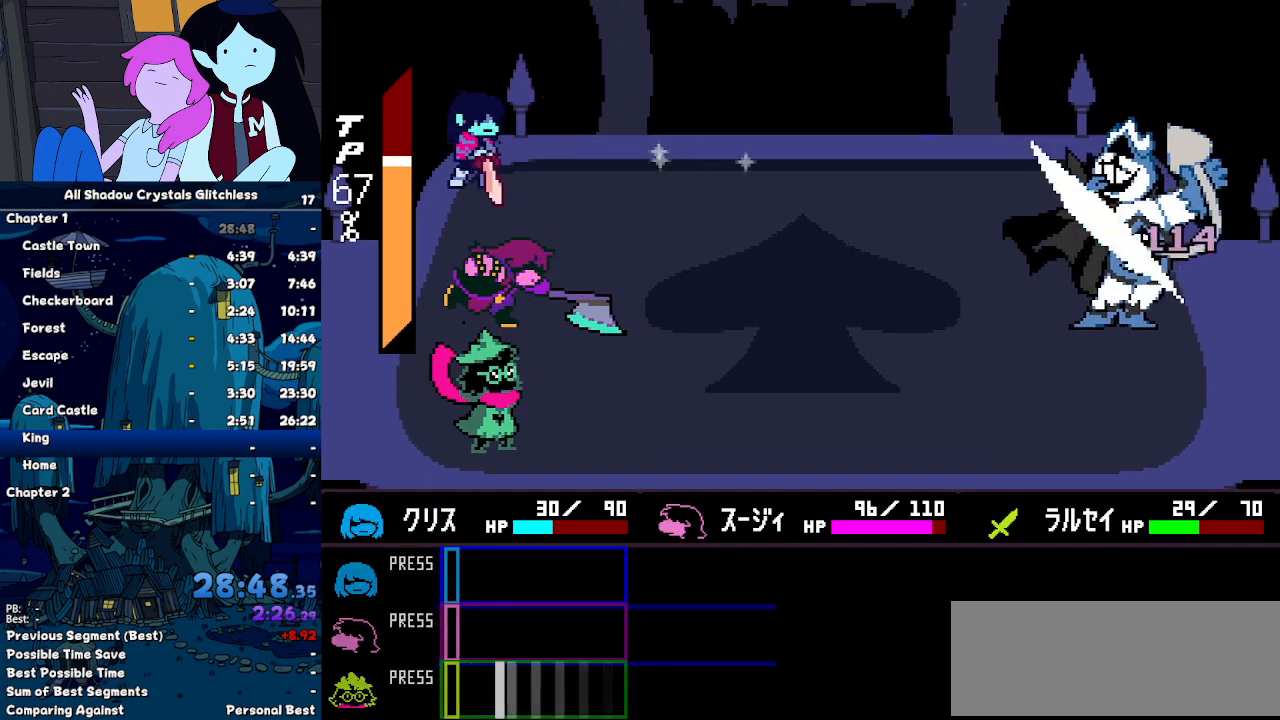
Gameplay with keyboard; each line is a JSON object with the keys held at the frame after it. "events" lists presses ("down") and releases ("up") of "c", "down", "left", "return", "right", "up", "x" and "z" between this image and that frame as [ms after this image, input, new state], when the widget could be followed in between. No other keys are recorded. Mouse input is not recorded. Not read: ctrl shift.
{"keys": [], "events": [[67, "return", "down"], [167, "return", "up"]]}
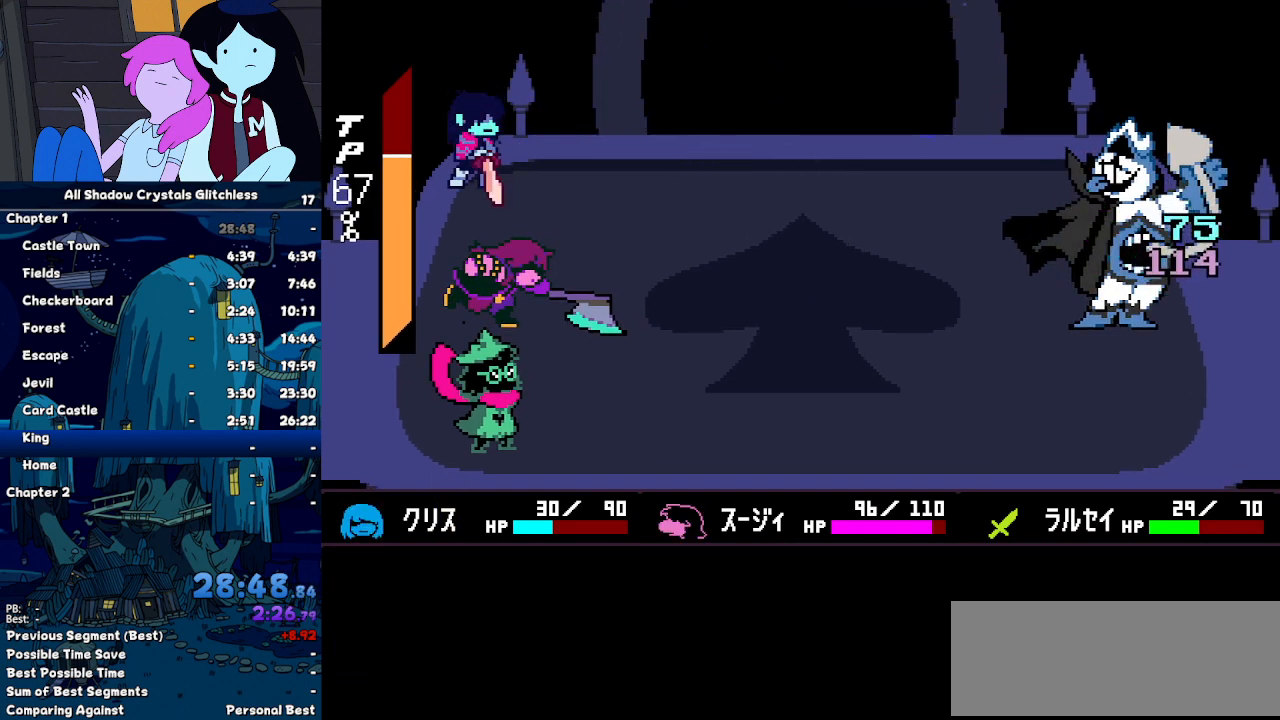
{"keys": [], "events": []}
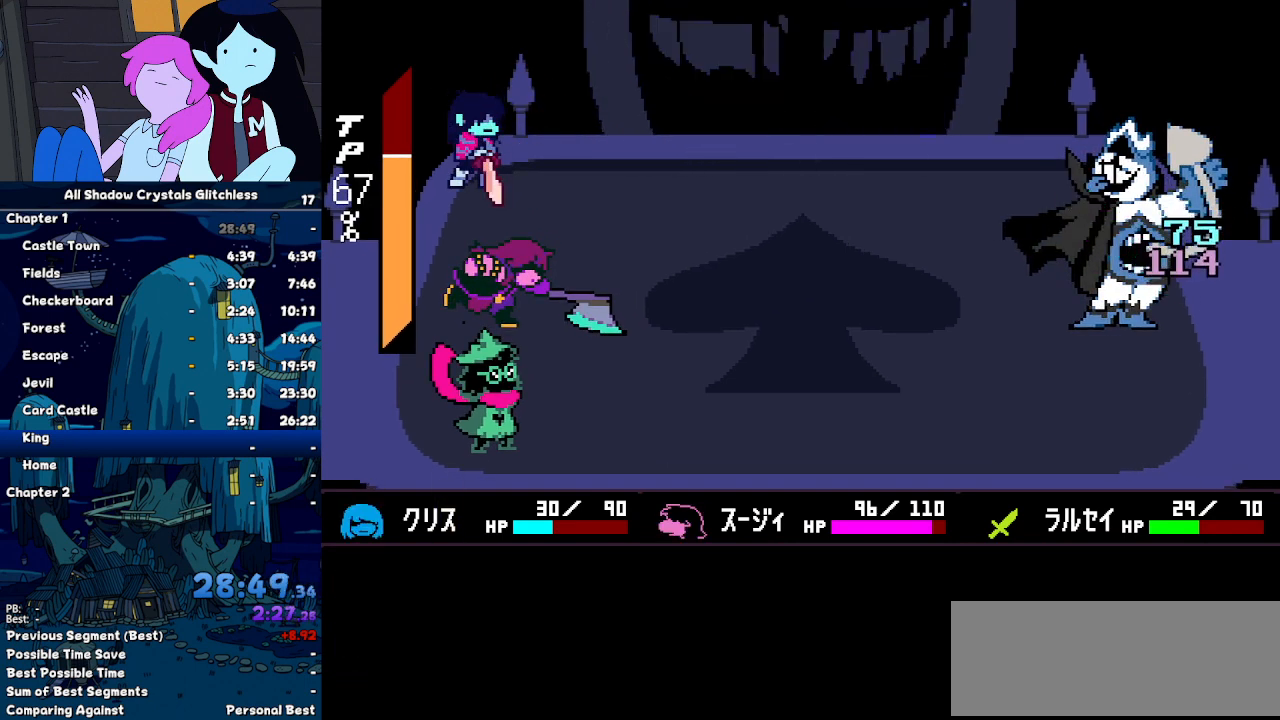
{"keys": [], "events": []}
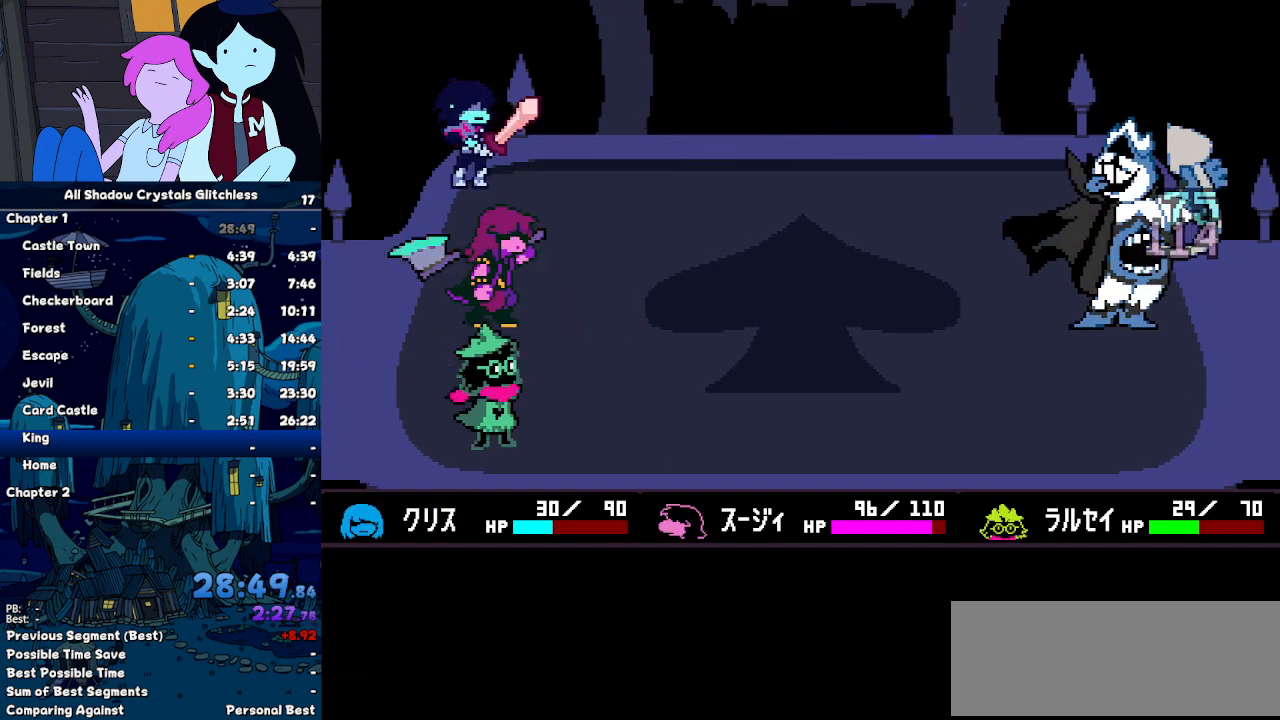
{"keys": [], "events": []}
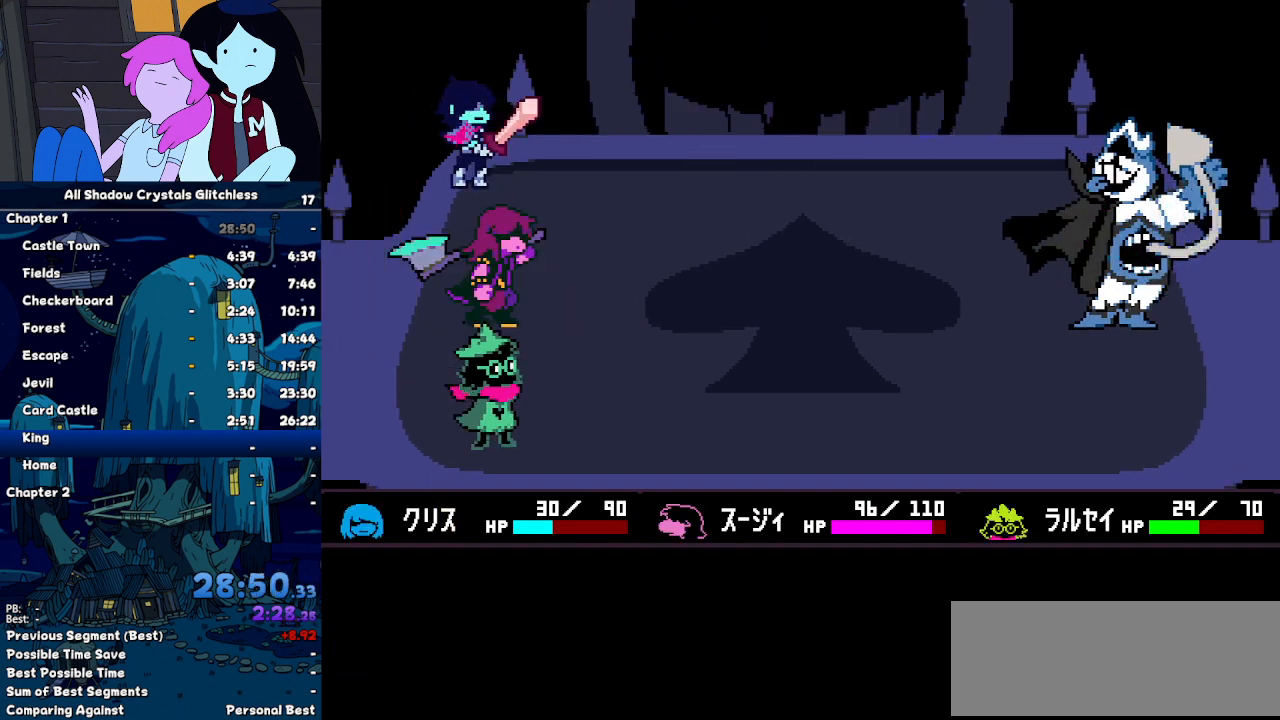
{"keys": ["z"], "events": [[33, "return", "down"], [100, "return", "up"], [133, "z", "down"], [200, "return", "down"], [200, "z", "up"], [233, "return", "up"], [233, "z", "down"], [333, "return", "down"], [333, "z", "up"], [433, "return", "up"], [433, "z", "down"], [467, "return", "down"], [467, "z", "up"], [500, "return", "up"], [500, "z", "down"]]}
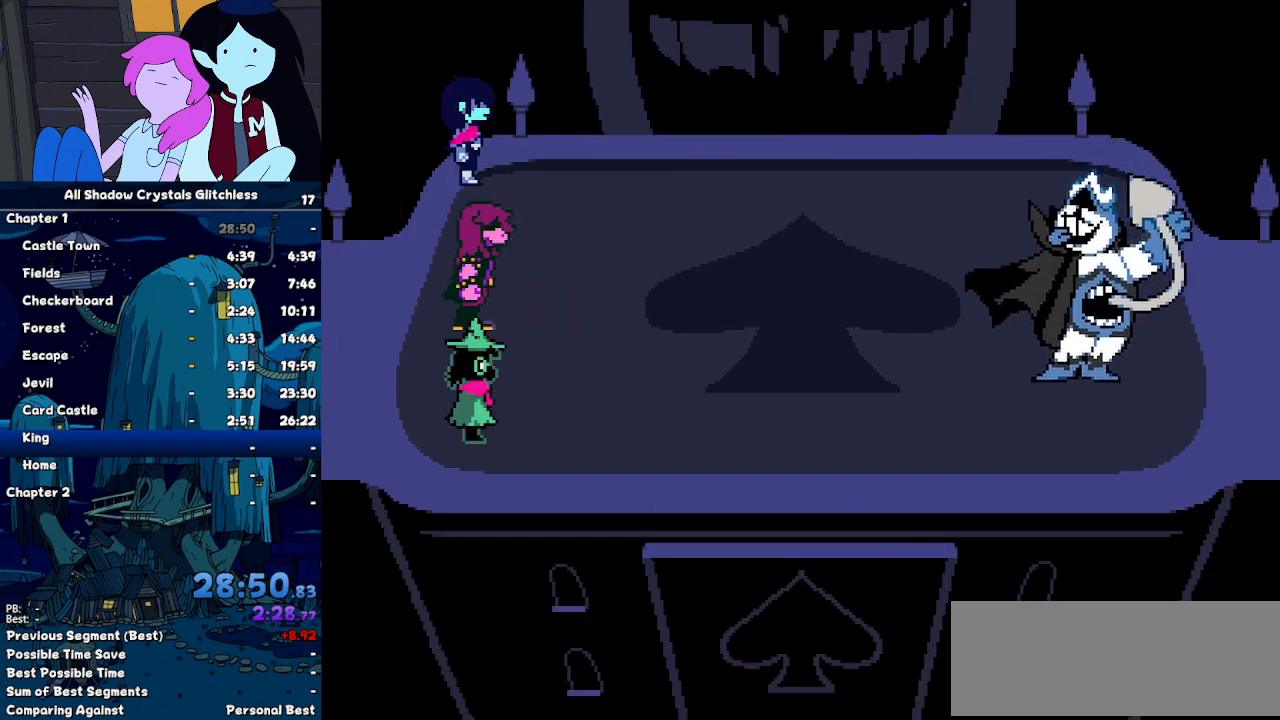
{"keys": ["z"], "events": [[100, "return", "down"], [100, "z", "up"], [167, "return", "up"], [167, "z", "down"], [200, "z", "up"], [267, "return", "down"], [300, "z", "down"], [333, "return", "up"], [333, "z", "up"], [400, "return", "down"], [500, "return", "up"], [500, "z", "down"]]}
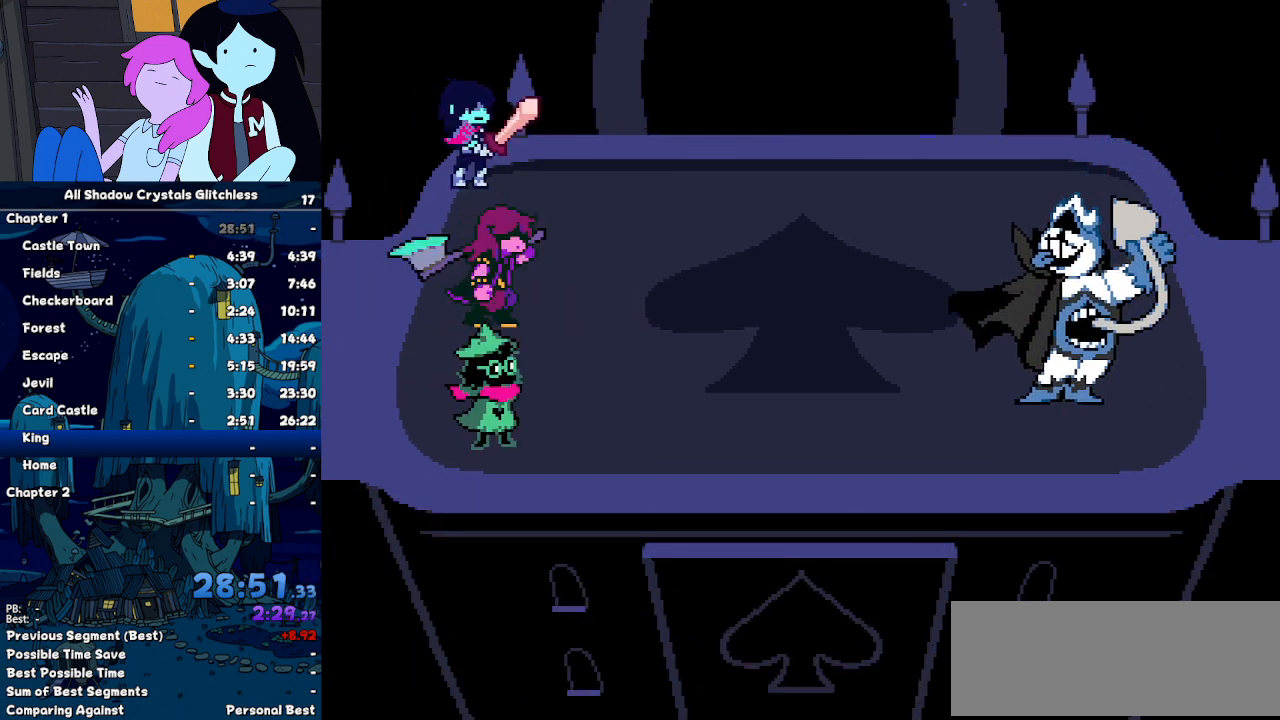
{"keys": ["return"], "events": [[33, "return", "down"], [33, "z", "up"], [133, "return", "up"], [133, "z", "down"], [167, "return", "down"], [167, "z", "up"], [233, "z", "down"], [267, "return", "up"], [300, "return", "down"], [300, "z", "up"], [367, "z", "down"], [400, "return", "up"], [467, "return", "down"], [467, "z", "up"]]}
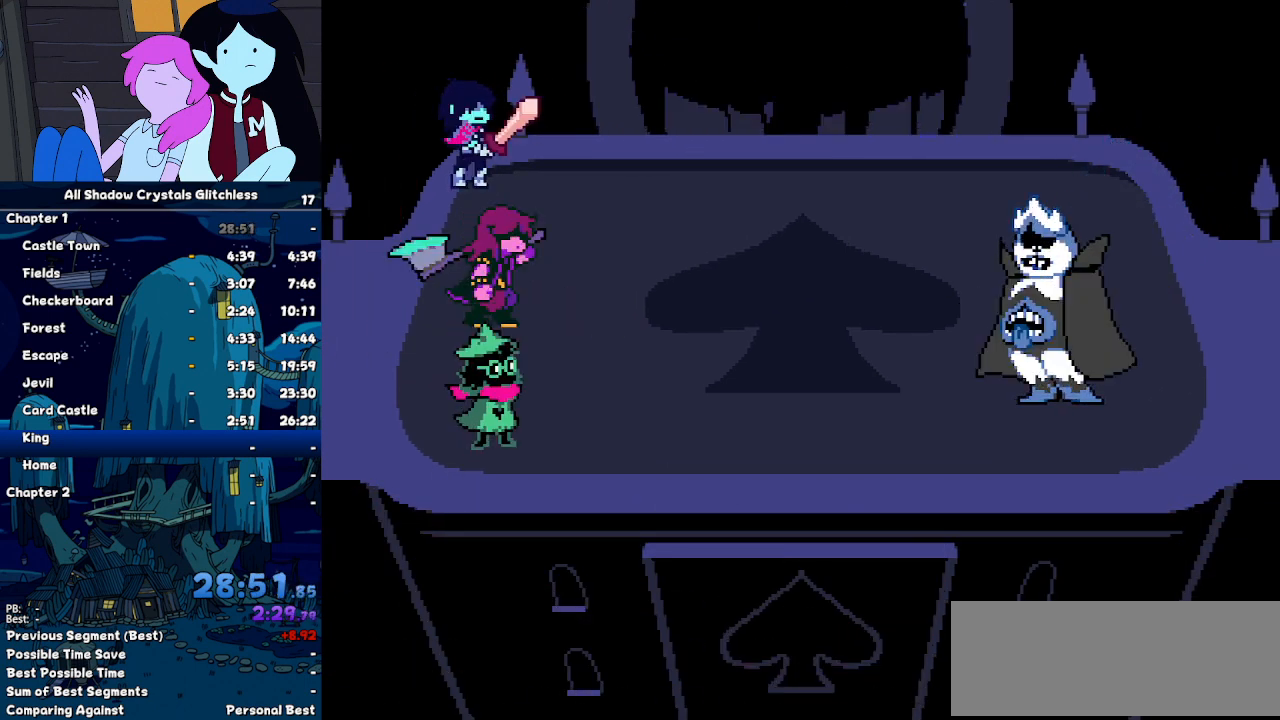
{"keys": ["return", "z"], "events": [[33, "return", "up"], [33, "z", "down"], [100, "z", "up"], [133, "return", "down"], [200, "z", "down"], [233, "z", "up"], [333, "z", "down"], [367, "return", "up"], [367, "z", "up"], [433, "return", "down"], [467, "z", "down"]]}
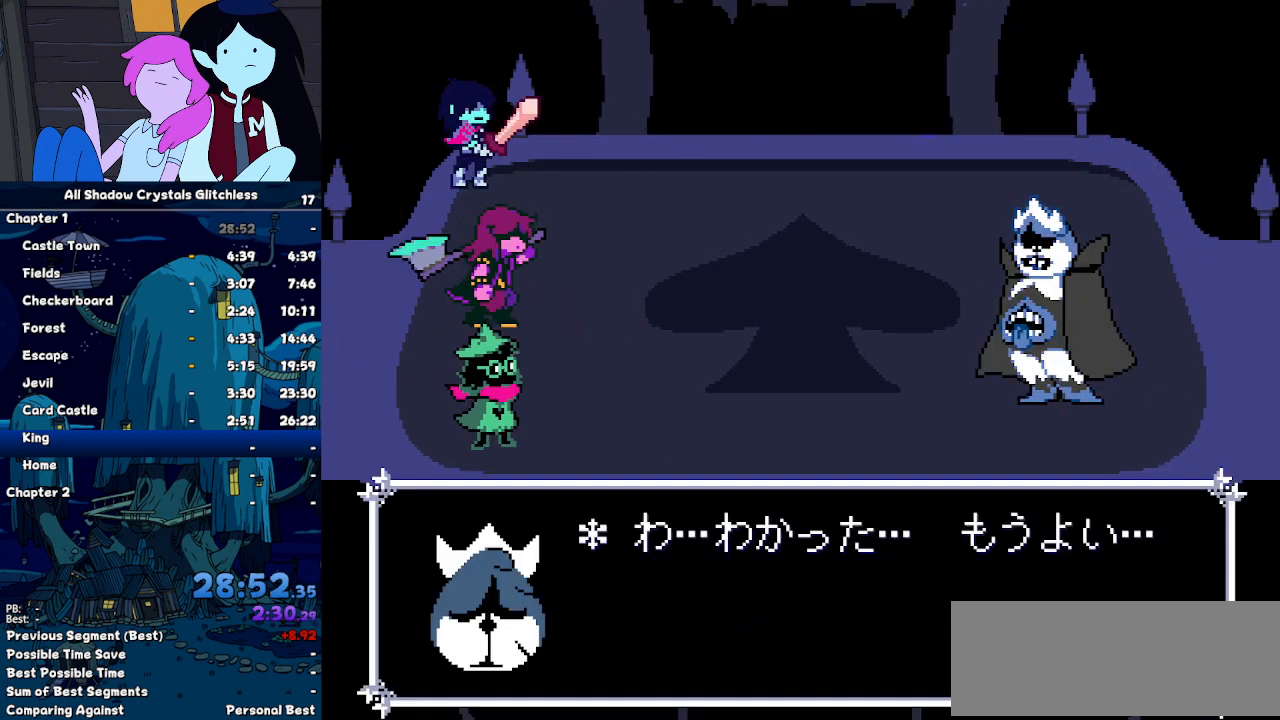
{"keys": [], "events": [[33, "return", "up"], [67, "return", "down"], [67, "z", "up"], [100, "z", "down"], [167, "return", "up"], [200, "return", "down"], [200, "z", "up"], [300, "return", "up"], [300, "z", "down"], [333, "z", "up"], [400, "return", "down"], [433, "return", "up"], [433, "z", "down"], [500, "z", "up"]]}
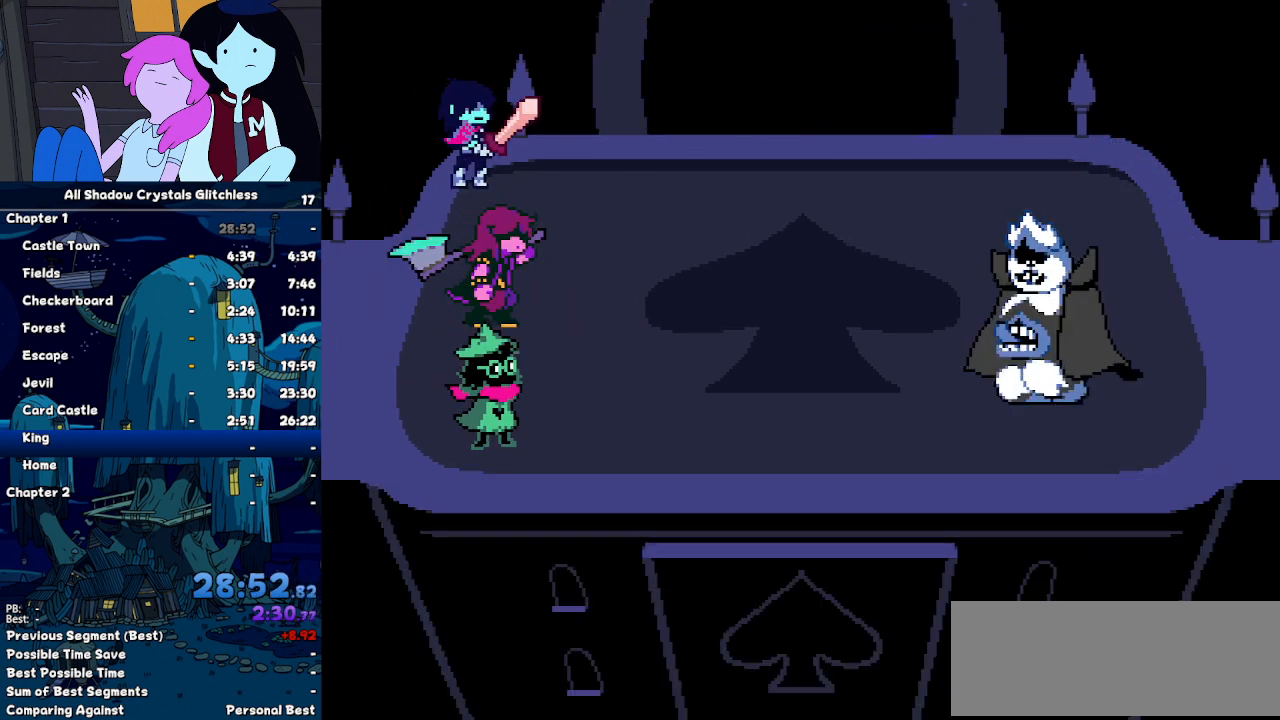
{"keys": ["return"], "events": [[33, "return", "down"], [67, "z", "down"], [133, "return", "up"], [133, "z", "up"], [167, "return", "down"], [233, "z", "down"], [267, "return", "up"], [300, "z", "up"], [367, "return", "down"], [400, "z", "down"], [467, "return", "up"], [467, "z", "up"], [500, "return", "down"]]}
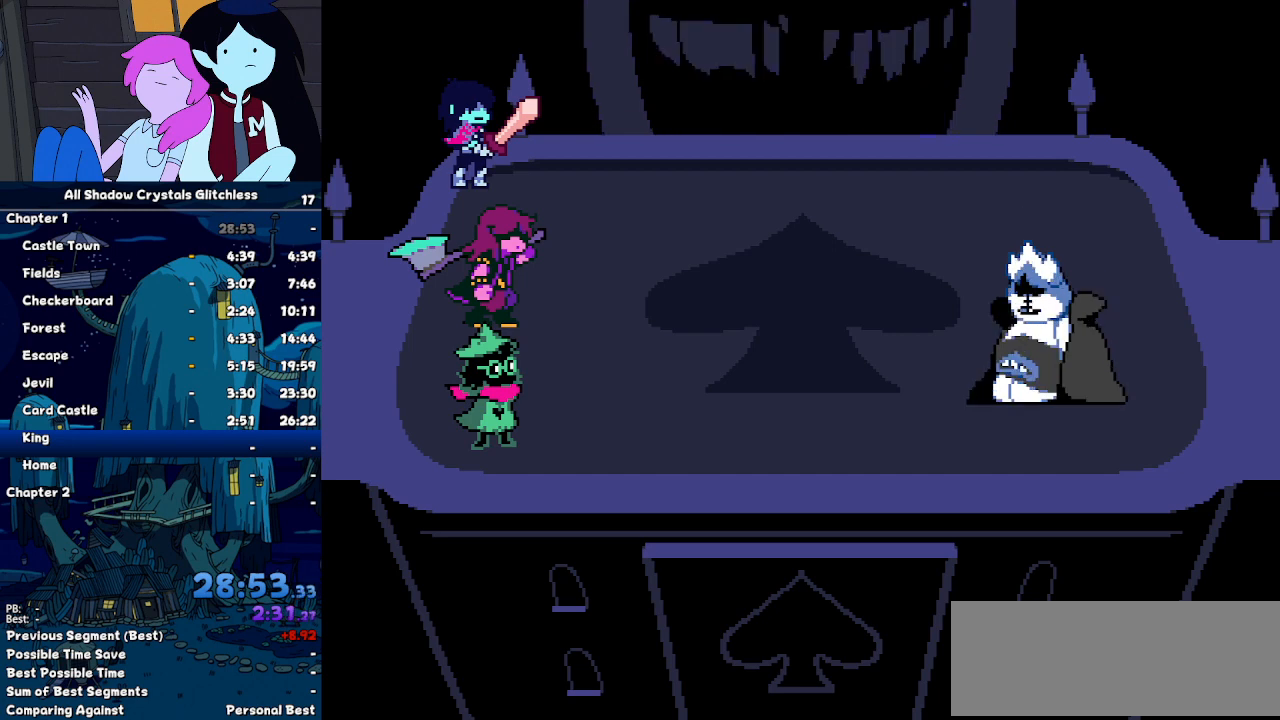
{"keys": ["return"], "events": [[33, "z", "down"], [100, "return", "up"], [133, "return", "down"], [133, "z", "up"], [233, "return", "up"], [233, "z", "down"], [267, "return", "down"], [267, "z", "up"], [367, "z", "down"], [433, "return", "up"], [433, "z", "up"], [467, "return", "down"]]}
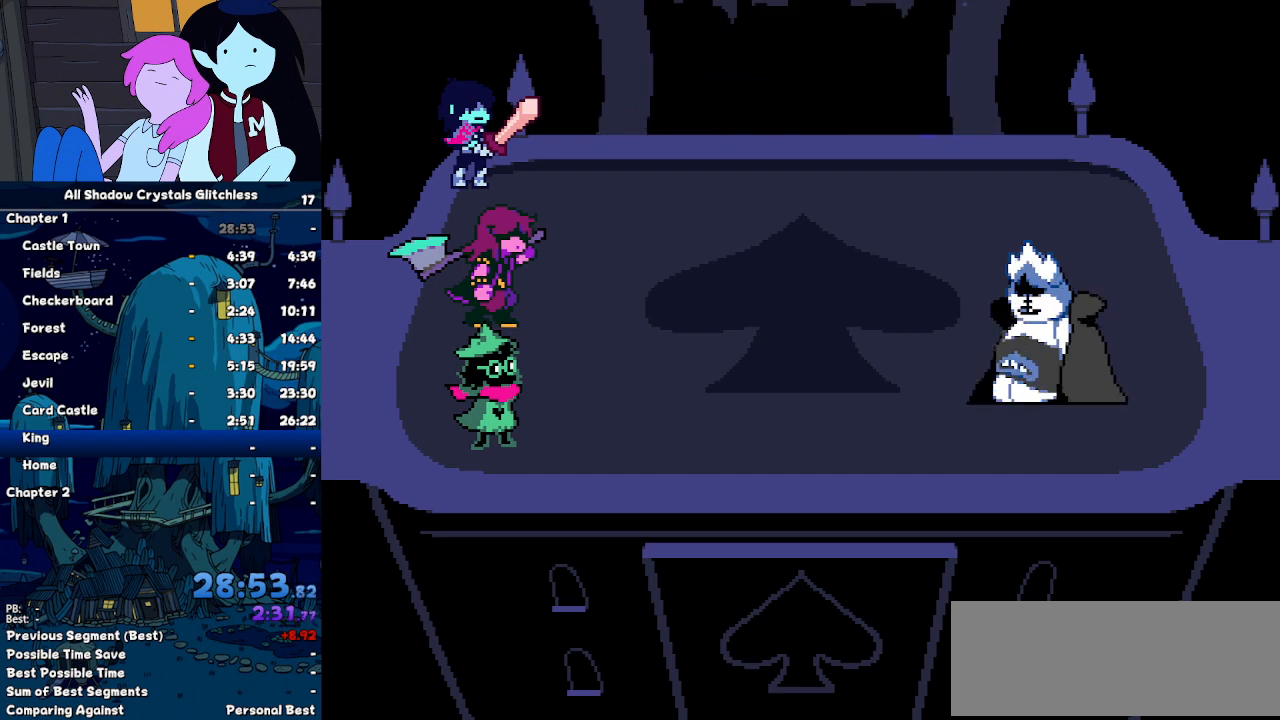
{"keys": ["return", "z"], "events": [[67, "return", "up"], [67, "z", "down"], [100, "return", "down"], [100, "z", "up"], [200, "return", "up"], [200, "z", "down"], [267, "return", "down"], [267, "z", "up"], [333, "return", "up"], [333, "z", "down"], [433, "return", "down"], [433, "z", "up"], [500, "z", "down"]]}
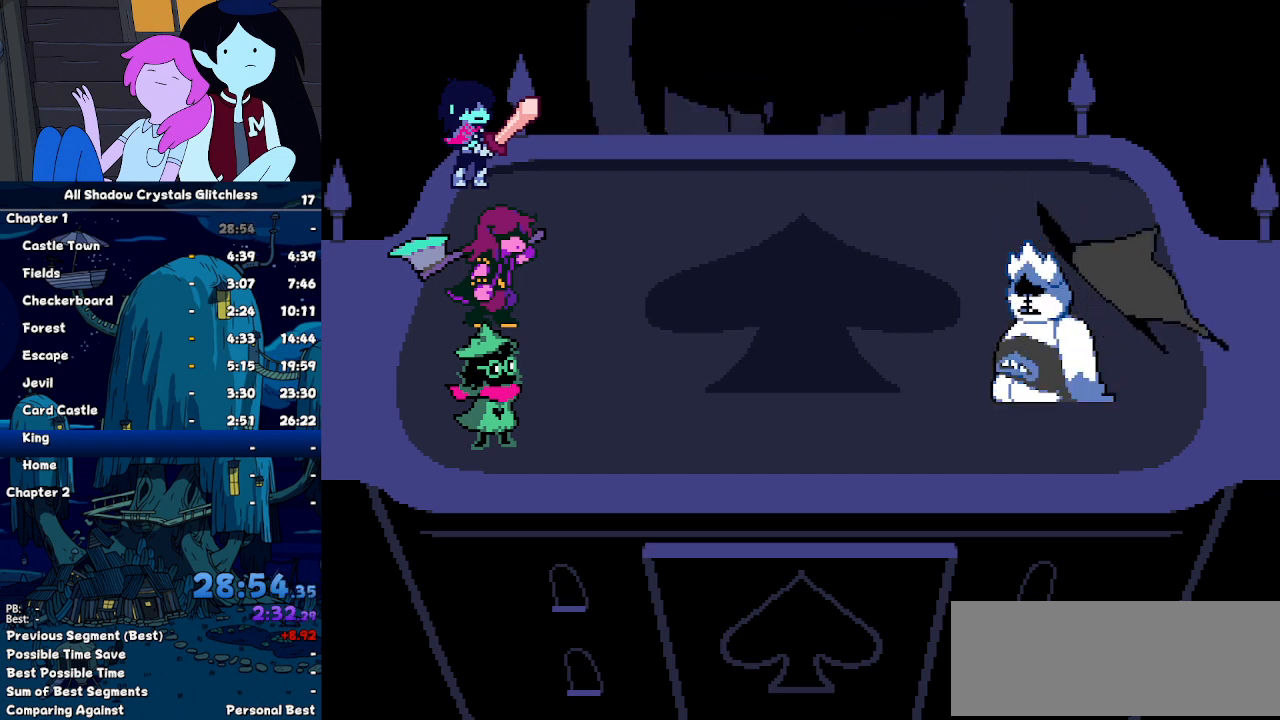
{"keys": ["z"], "events": [[33, "return", "up"], [67, "return", "down"], [67, "z", "up"], [167, "return", "up"], [167, "z", "down"], [233, "return", "down"], [233, "z", "up"], [300, "return", "up"], [300, "z", "down"], [400, "return", "down"], [400, "z", "up"], [500, "return", "up"], [500, "z", "down"]]}
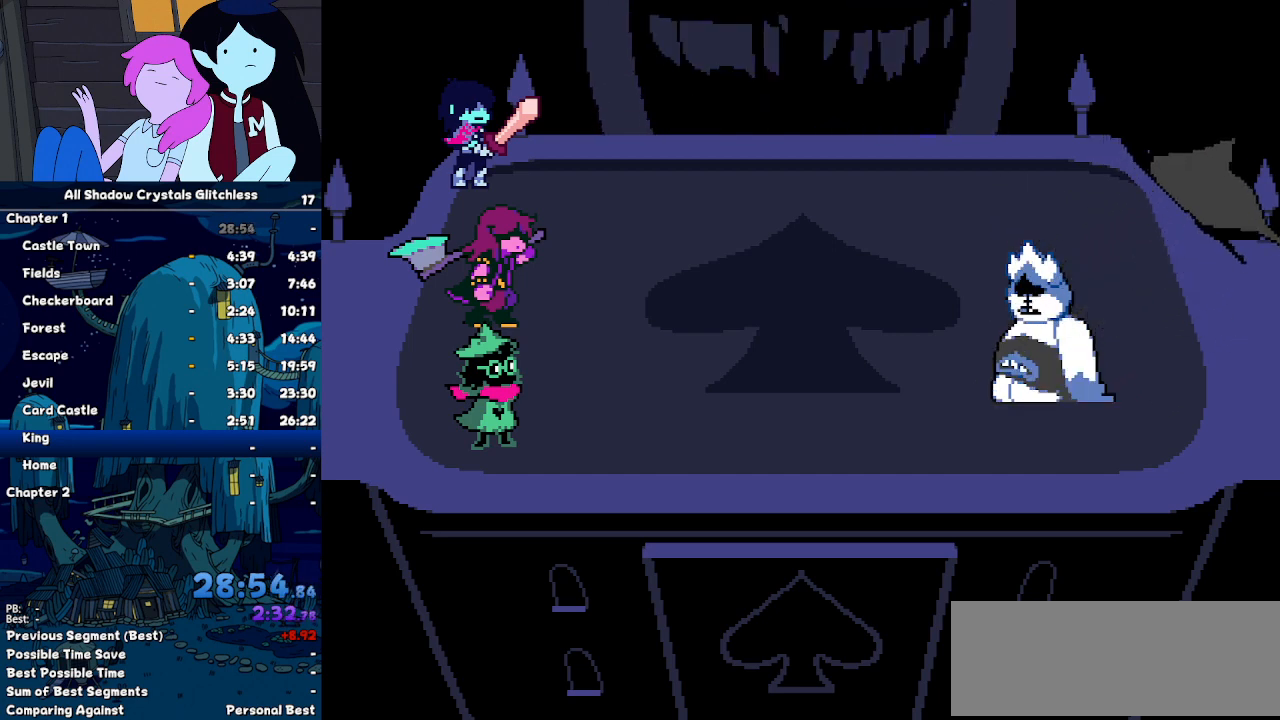
{"keys": ["return", "z"], "events": [[33, "return", "down"], [33, "z", "up"], [133, "return", "up"], [133, "z", "down"], [200, "return", "down"], [233, "z", "up"], [267, "return", "up"], [267, "z", "down"], [367, "return", "down"], [367, "z", "up"], [433, "return", "up"], [467, "z", "down"], [500, "return", "down"]]}
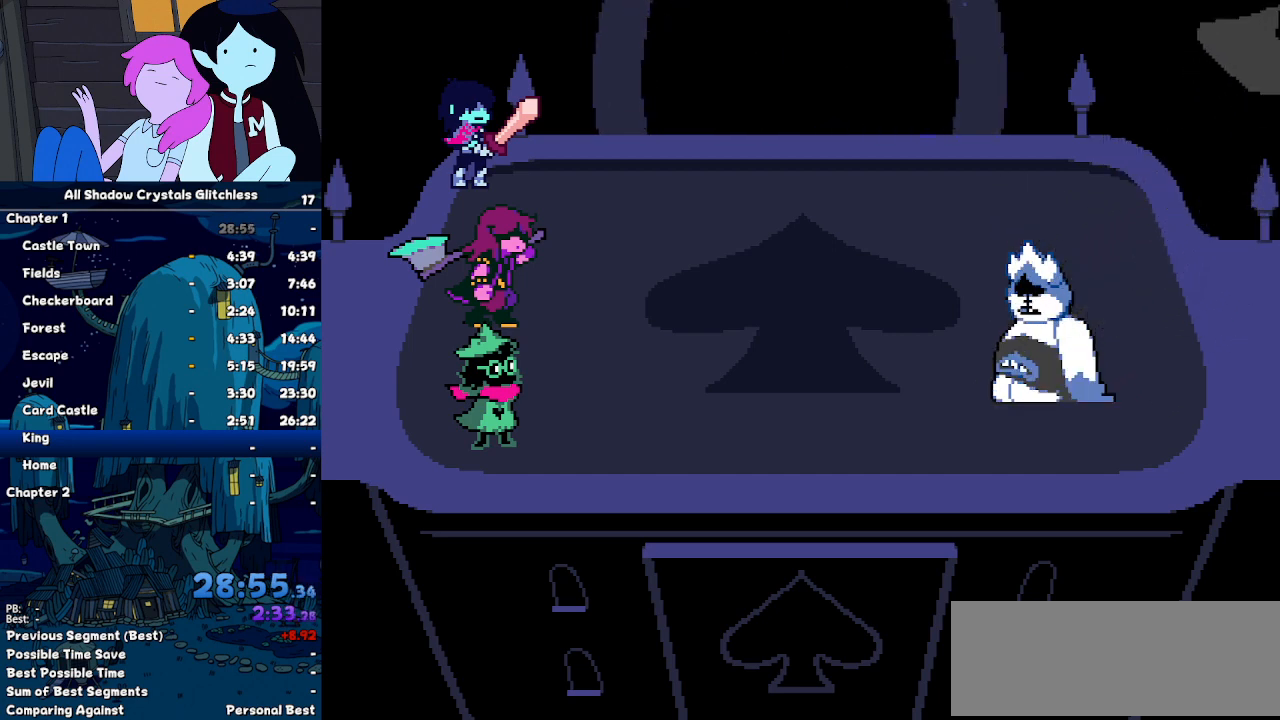
{"keys": ["return", "z"], "events": [[67, "z", "up"], [100, "return", "up"], [167, "z", "down"], [200, "return", "down"], [200, "z", "up"], [267, "return", "up"], [300, "z", "down"], [333, "return", "down"], [400, "z", "up"], [433, "return", "up"], [433, "z", "down"], [500, "return", "down"]]}
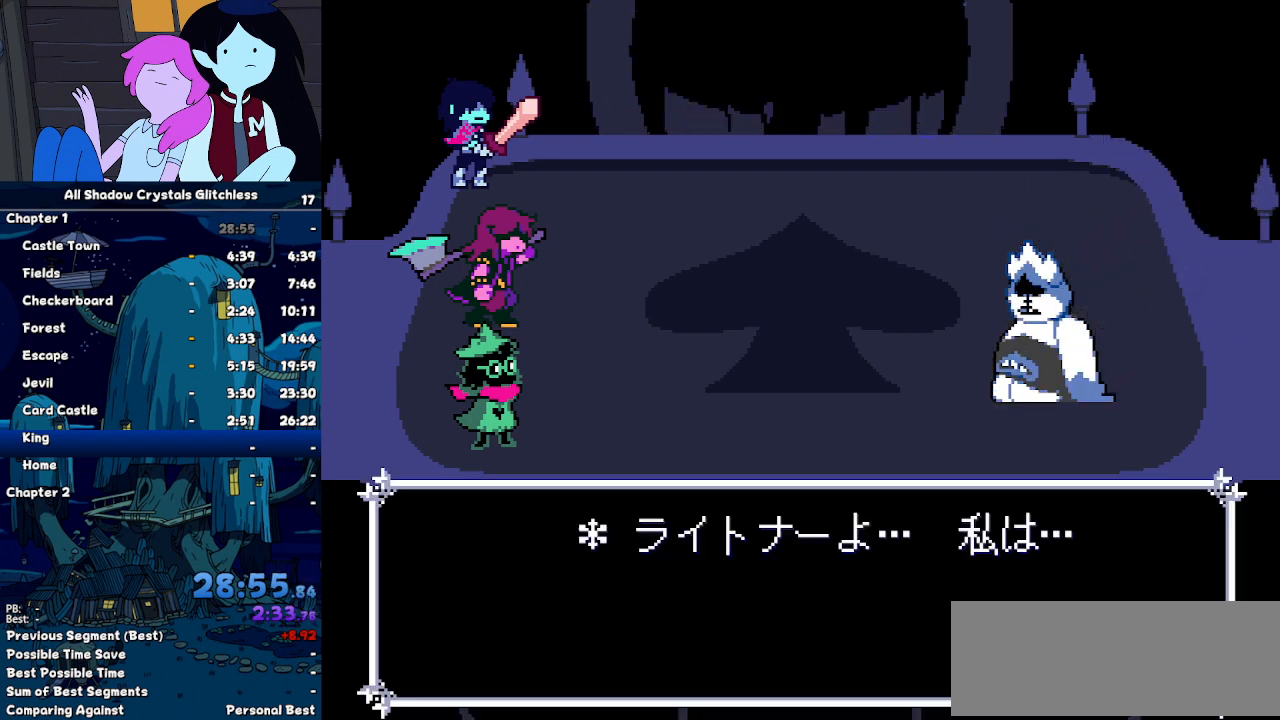
{"keys": ["return"], "events": [[33, "z", "up"], [67, "return", "up"], [133, "z", "down"], [167, "return", "down"], [200, "z", "up"], [267, "return", "up"], [267, "z", "down"], [300, "return", "down"], [300, "z", "up"], [400, "return", "up"], [400, "z", "down"], [467, "return", "down"], [500, "z", "up"]]}
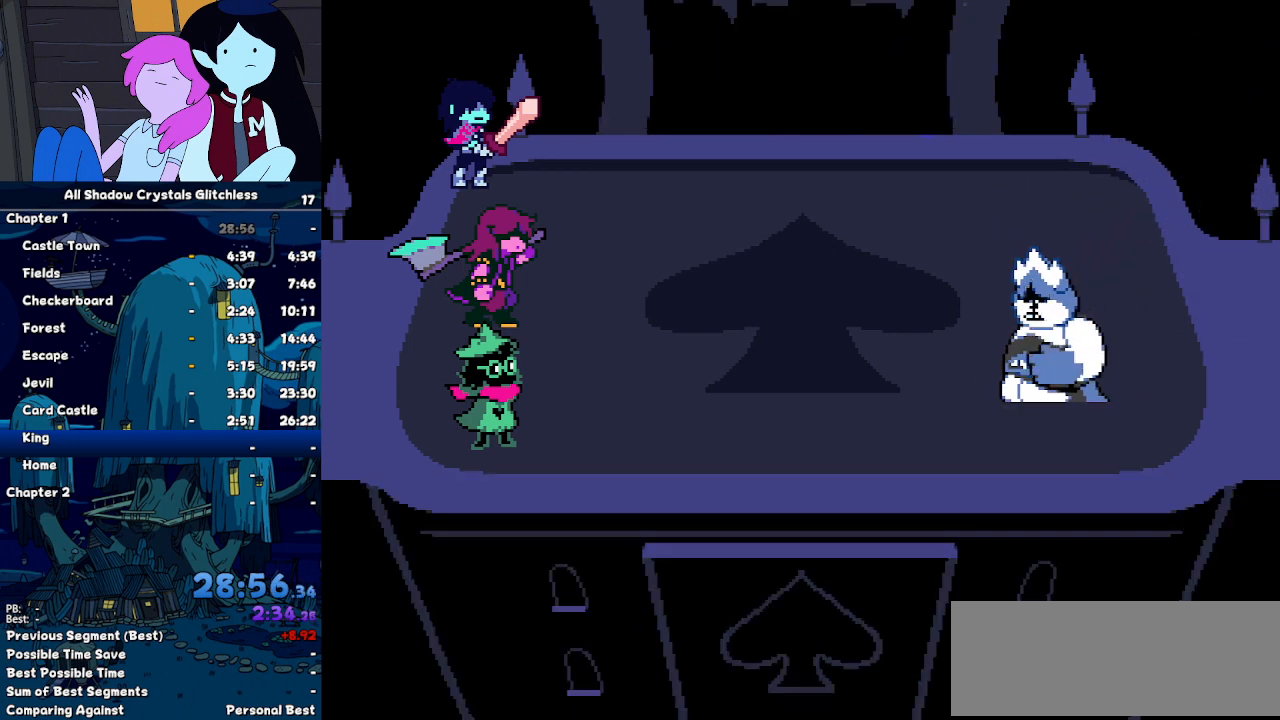
{"keys": ["return"], "events": [[100, "return", "up"], [100, "z", "down"], [133, "return", "down"], [133, "z", "up"], [233, "return", "up"], [233, "z", "down"], [333, "return", "down"], [333, "z", "up"], [433, "return", "up"], [433, "z", "down"], [467, "return", "down"], [467, "z", "up"]]}
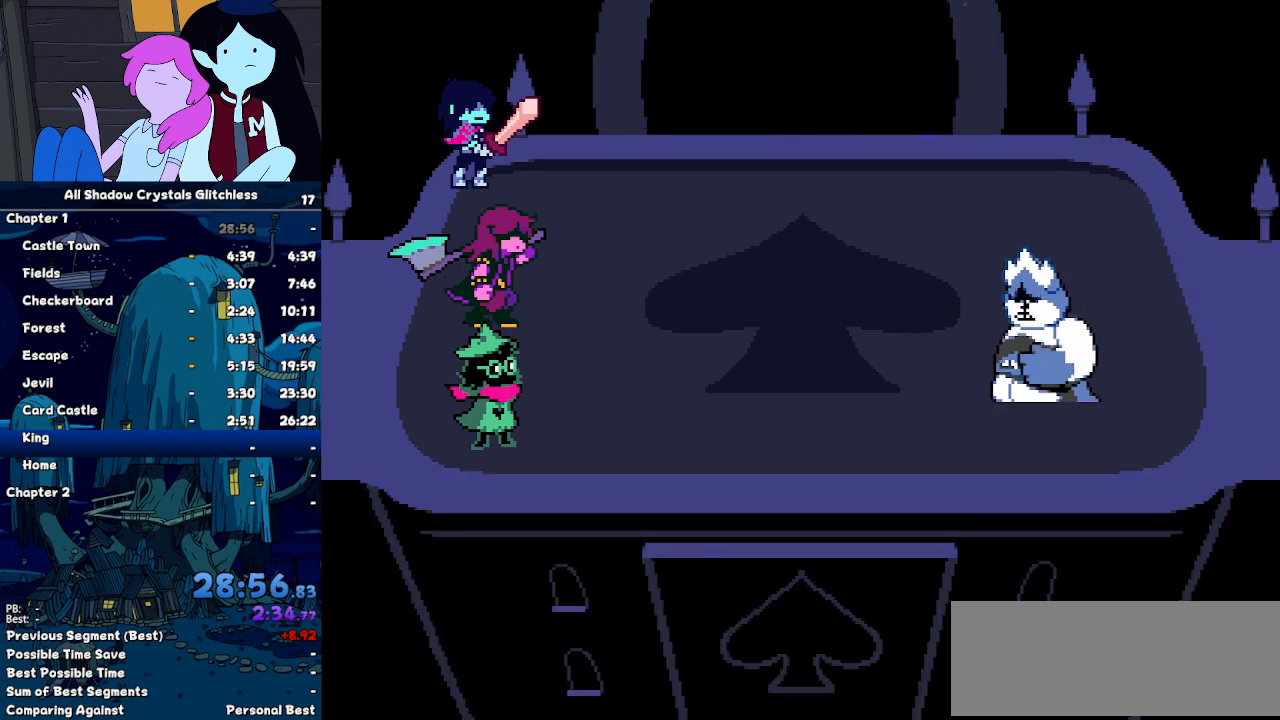
{"keys": ["return"], "events": [[67, "return", "up"], [67, "z", "down"], [167, "return", "down"], [167, "z", "up"], [200, "return", "up"], [200, "z", "down"], [300, "return", "down"], [300, "z", "up"], [400, "return", "up"], [400, "z", "down"], [433, "return", "down"], [500, "z", "up"]]}
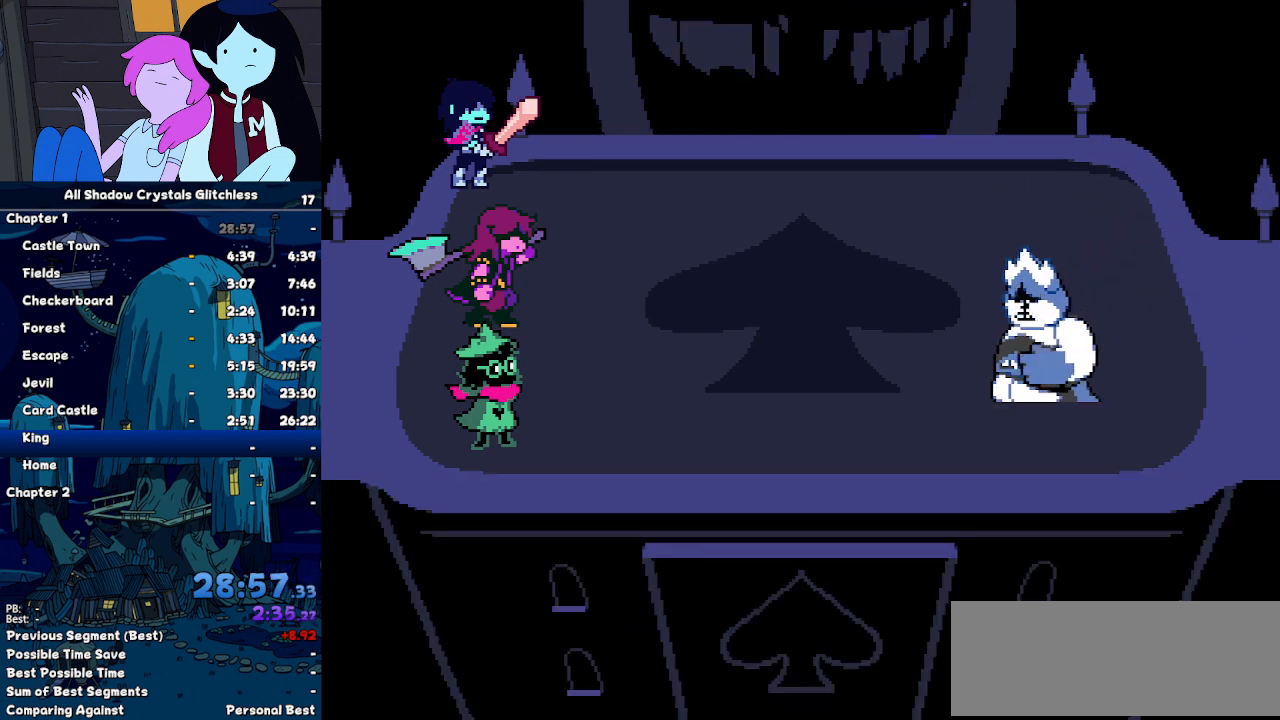
{"keys": ["return"], "events": [[33, "z", "down"], [67, "return", "up"], [133, "return", "down"], [133, "z", "up"], [233, "return", "up"], [233, "z", "down"], [300, "return", "down"], [300, "z", "up"], [400, "return", "up"], [400, "z", "down"], [467, "return", "down"], [500, "z", "up"]]}
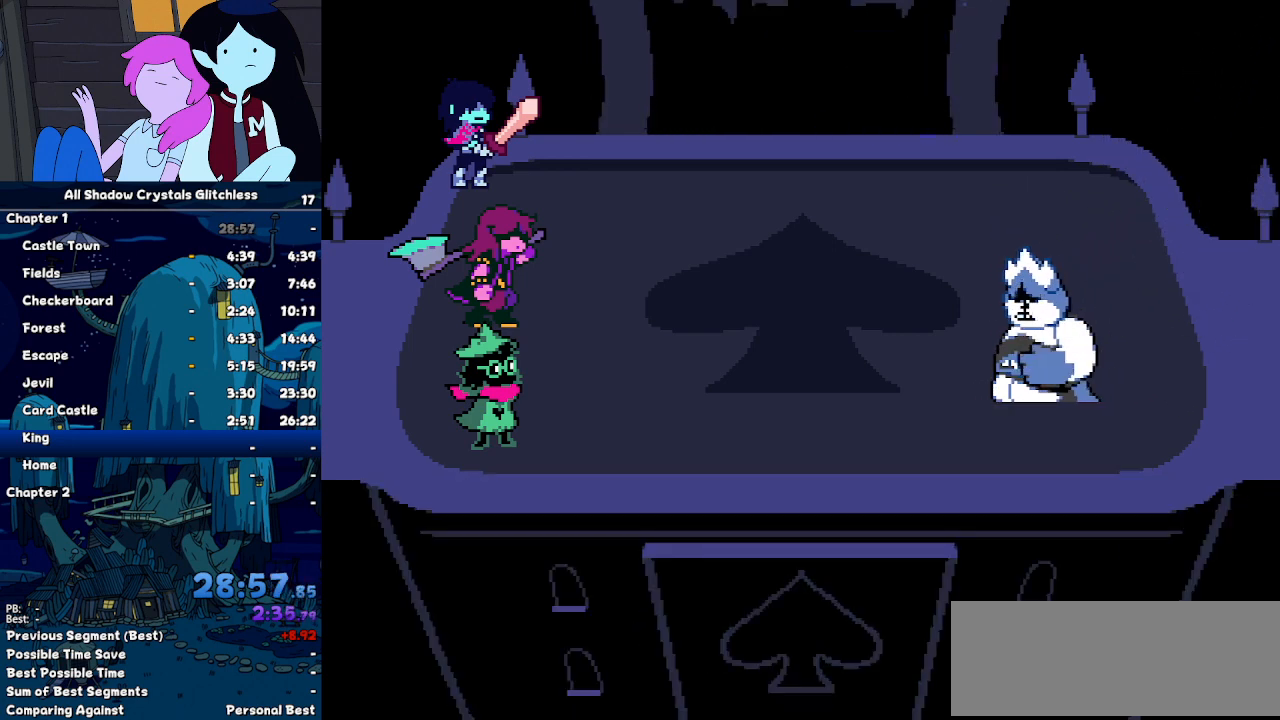
{"keys": ["return"], "events": [[33, "return", "up"], [33, "z", "down"], [133, "return", "down"], [133, "z", "up"], [233, "return", "up"], [233, "z", "down"], [267, "return", "down"], [333, "z", "up"], [367, "return", "up"], [433, "return", "down"], [433, "z", "down"], [467, "z", "up"]]}
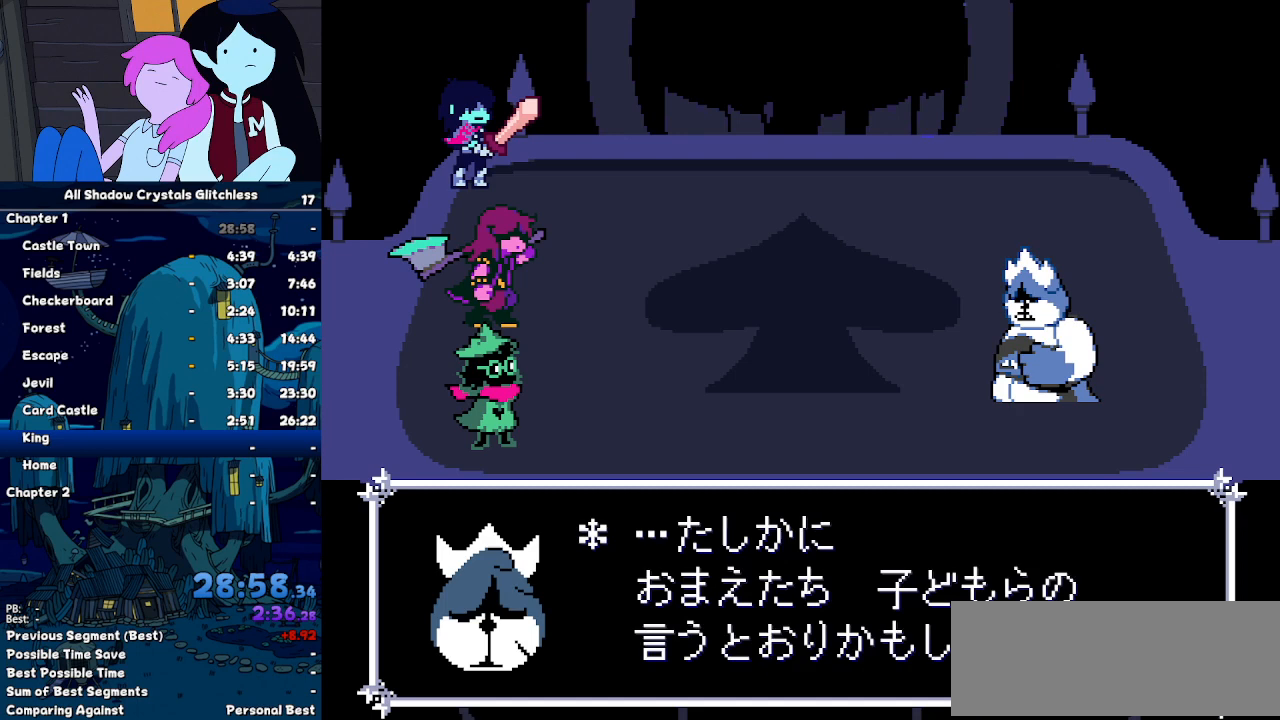
{"keys": ["return", "z"], "events": [[67, "return", "up"], [100, "return", "down"], [100, "z", "down"], [167, "z", "up"], [200, "return", "up"], [267, "return", "down"], [267, "z", "down"], [333, "z", "up"], [400, "return", "up"], [433, "return", "down"], [433, "z", "down"]]}
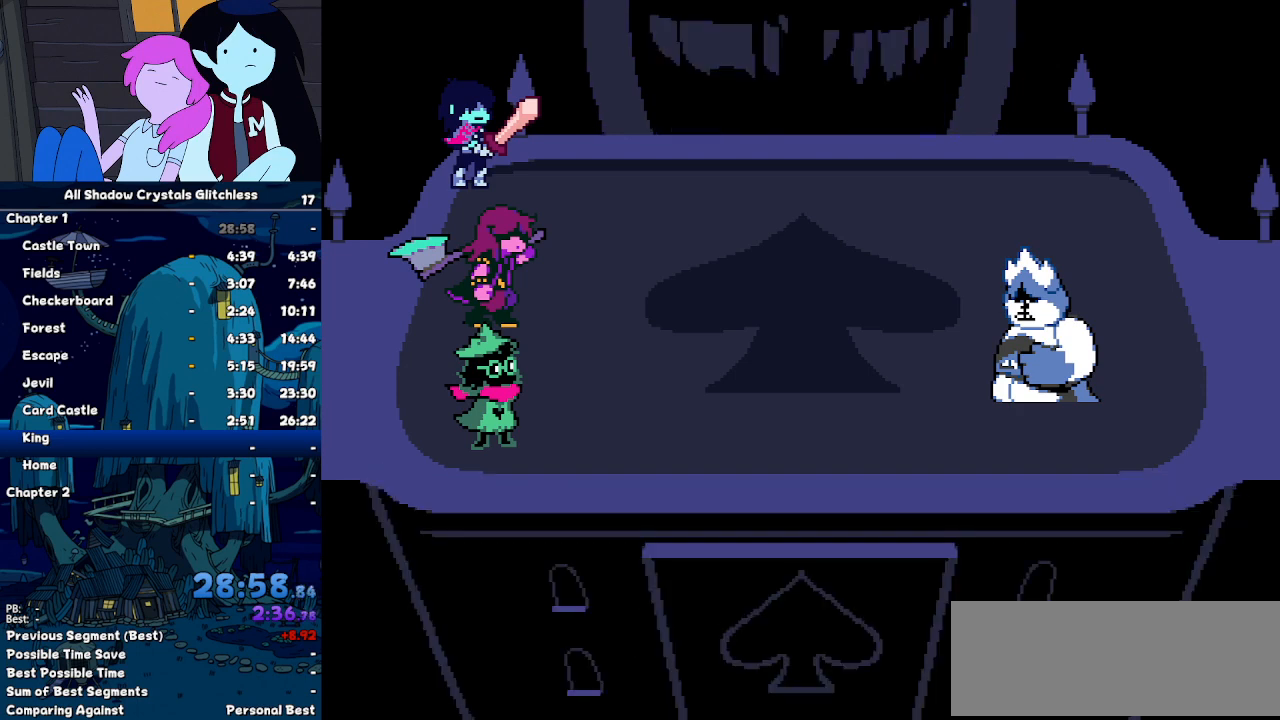
{"keys": ["return"], "events": [[33, "return", "up"], [33, "z", "up"], [133, "return", "down"], [133, "z", "down"], [167, "z", "up"], [233, "return", "up"], [267, "return", "down"], [267, "z", "down"], [367, "z", "up"], [400, "return", "up"], [467, "return", "down"], [467, "z", "down"], [500, "z", "up"]]}
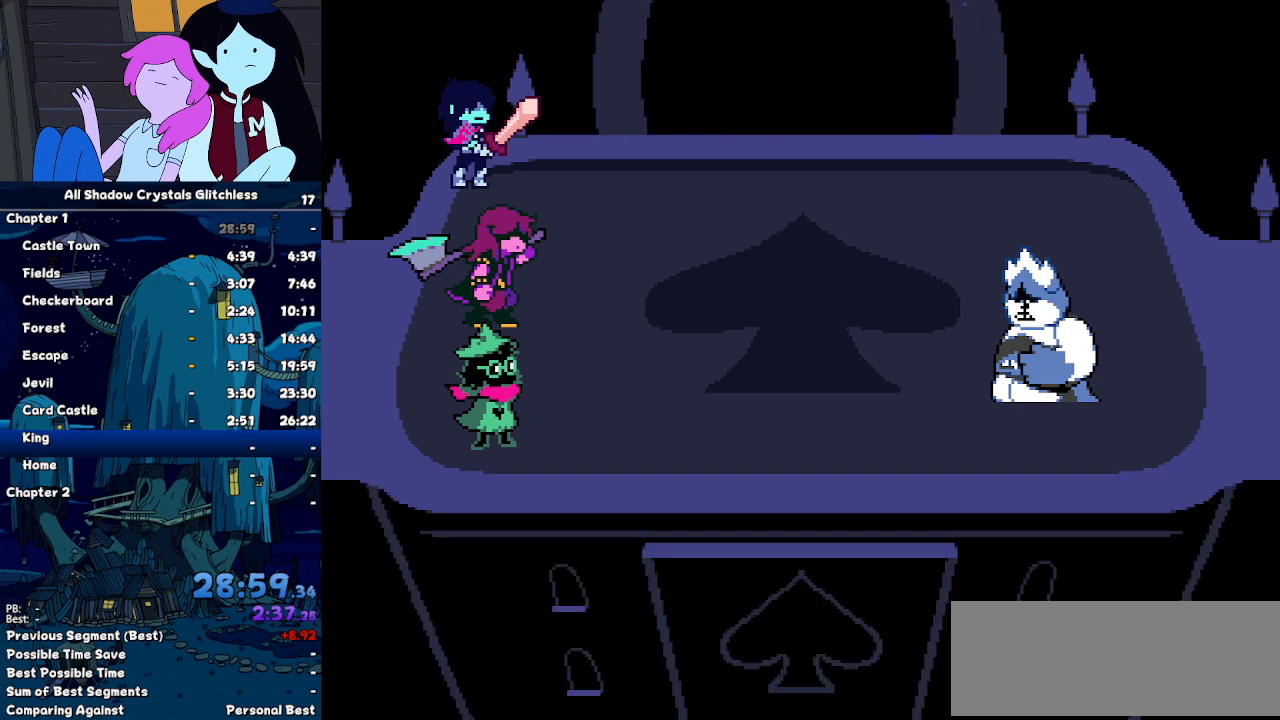
{"keys": ["return", "z"], "events": [[33, "return", "up"], [100, "return", "down"], [133, "z", "down"], [200, "z", "up"], [233, "return", "up"], [300, "return", "down"], [300, "z", "down"], [367, "return", "up"], [367, "z", "up"], [433, "return", "down"], [467, "z", "down"]]}
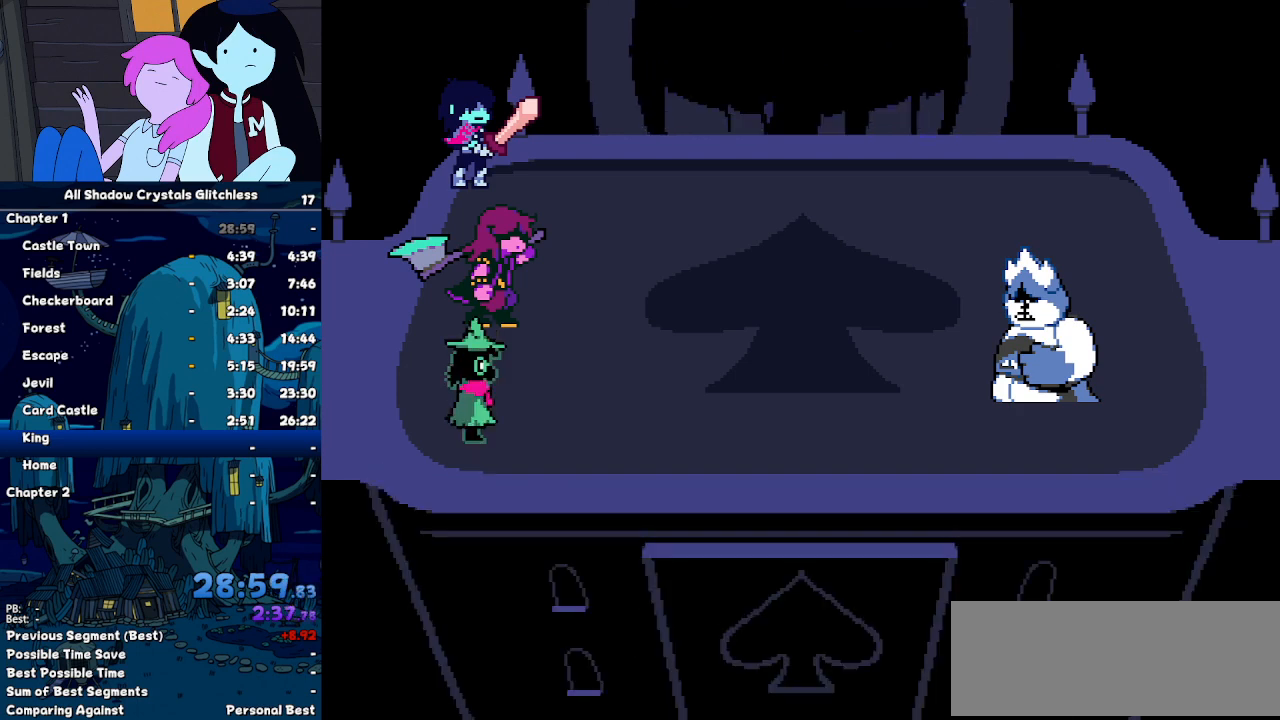
{"keys": ["return", "z"], "events": [[67, "return", "up"], [67, "z", "up"], [100, "return", "down"], [167, "z", "down"], [200, "return", "up"], [200, "z", "up"], [233, "return", "down"], [300, "z", "down"], [333, "return", "up"], [333, "z", "up"], [433, "return", "down"], [500, "z", "down"]]}
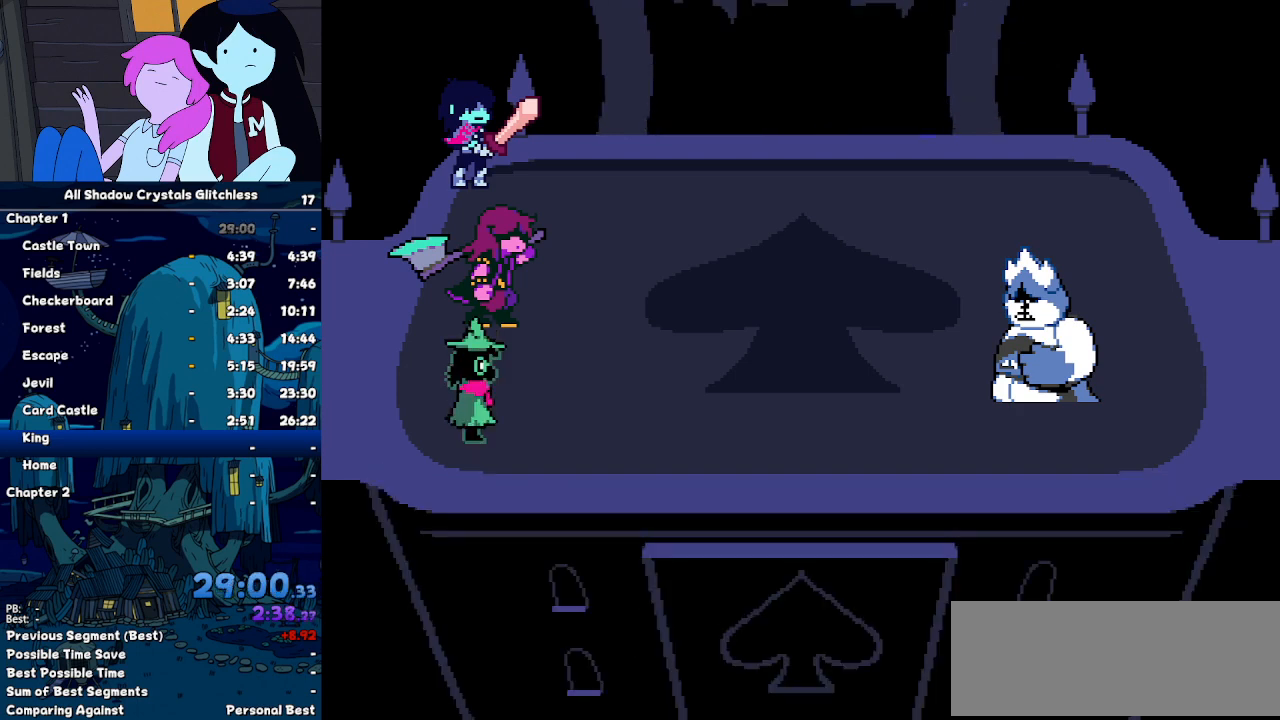
{"keys": ["return", "z"], "events": [[33, "return", "up"], [33, "z", "up"], [67, "return", "down"], [167, "z", "down"], [233, "return", "up"], [233, "z", "up"], [267, "return", "down"], [300, "z", "down"], [367, "return", "up"], [367, "z", "up"], [400, "return", "down"], [500, "z", "down"]]}
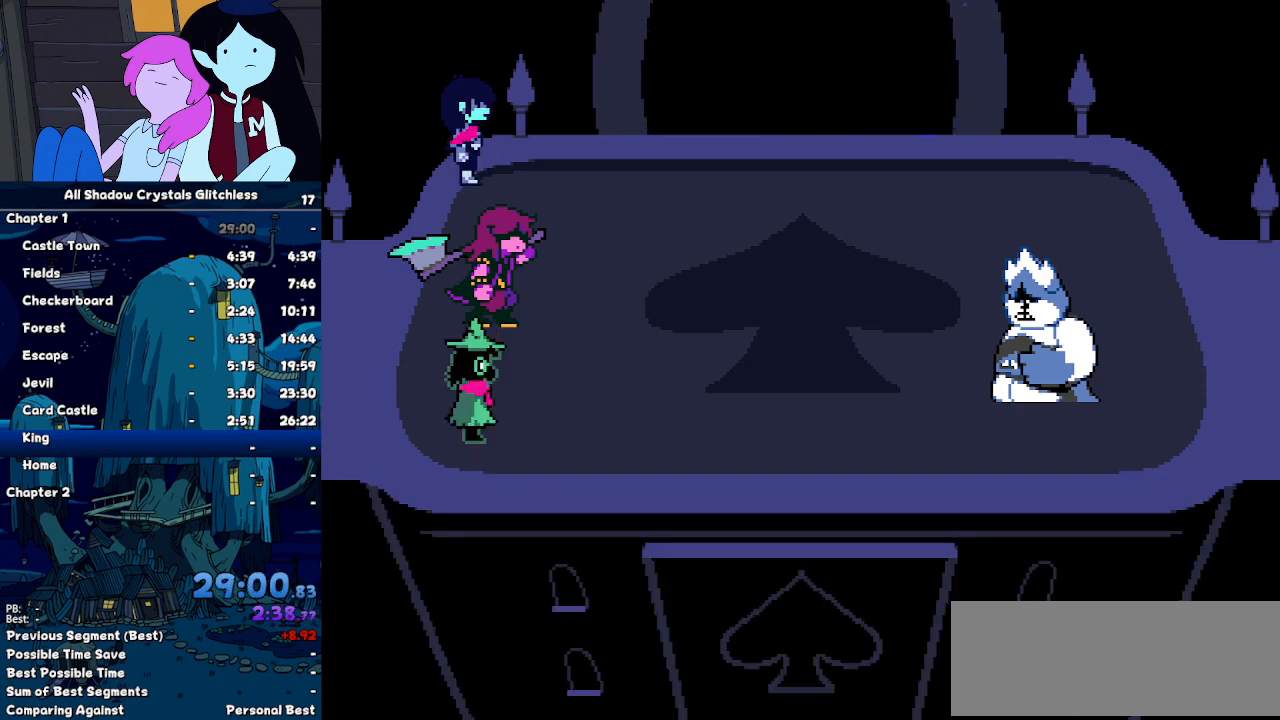
{"keys": ["return", "z"], "events": [[33, "return", "up"], [33, "z", "up"], [100, "return", "down"], [200, "return", "up"], [200, "z", "down"], [233, "return", "down"], [233, "z", "up"], [333, "z", "down"], [367, "return", "up"], [433, "return", "down"], [433, "z", "up"], [500, "z", "down"]]}
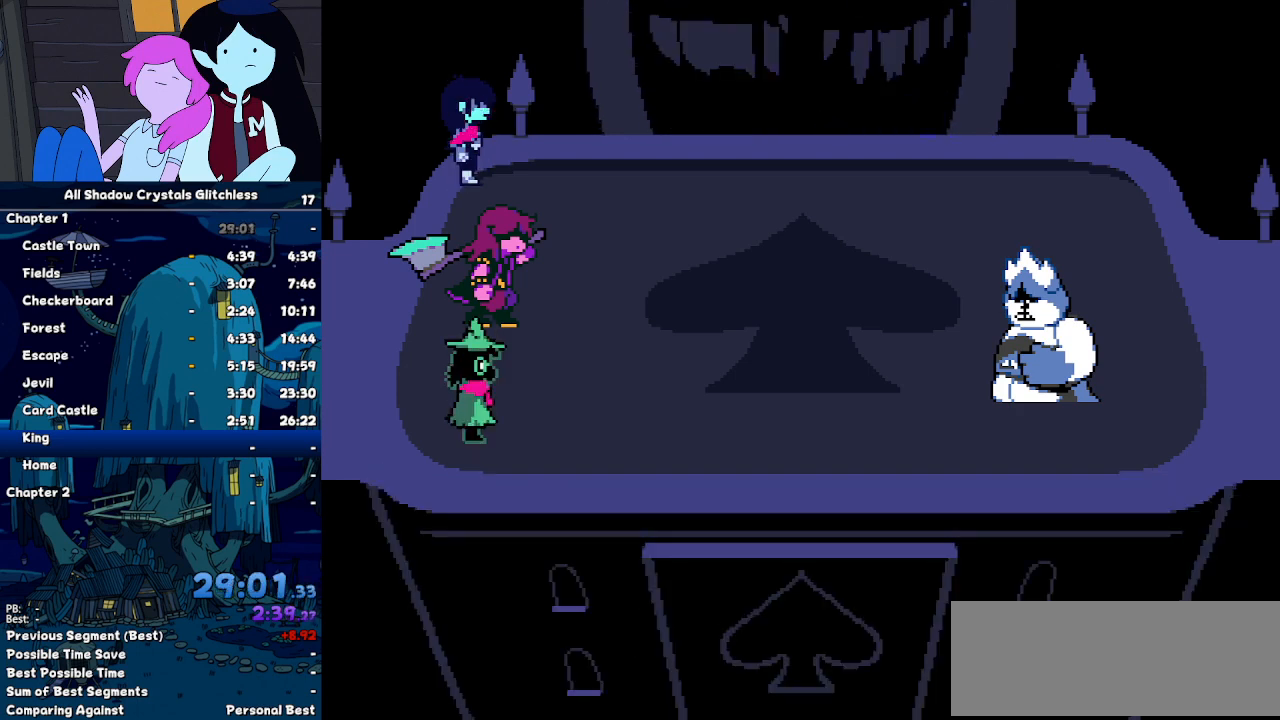
{"keys": ["z"], "events": [[67, "return", "up"], [67, "z", "up"], [100, "return", "down"], [200, "return", "up"], [200, "z", "down"], [267, "return", "down"], [267, "z", "up"], [333, "return", "up"], [333, "z", "down"], [400, "z", "up"], [433, "return", "down"], [500, "return", "up"], [500, "z", "down"]]}
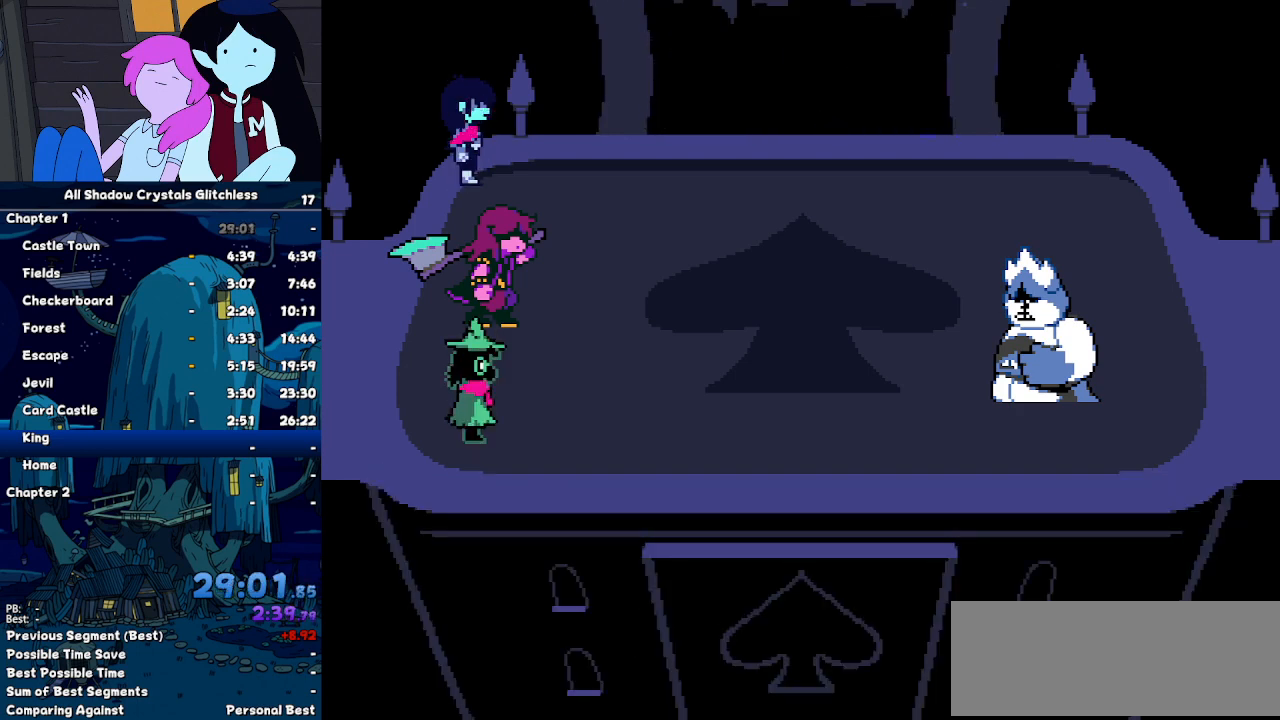
{"keys": ["z"], "events": [[67, "return", "down"], [67, "z", "up"], [167, "z", "down"], [233, "return", "up"], [267, "return", "down"], [267, "z", "up"], [367, "return", "up"], [367, "z", "down"], [400, "return", "down"], [400, "z", "up"], [500, "return", "up"], [500, "z", "down"]]}
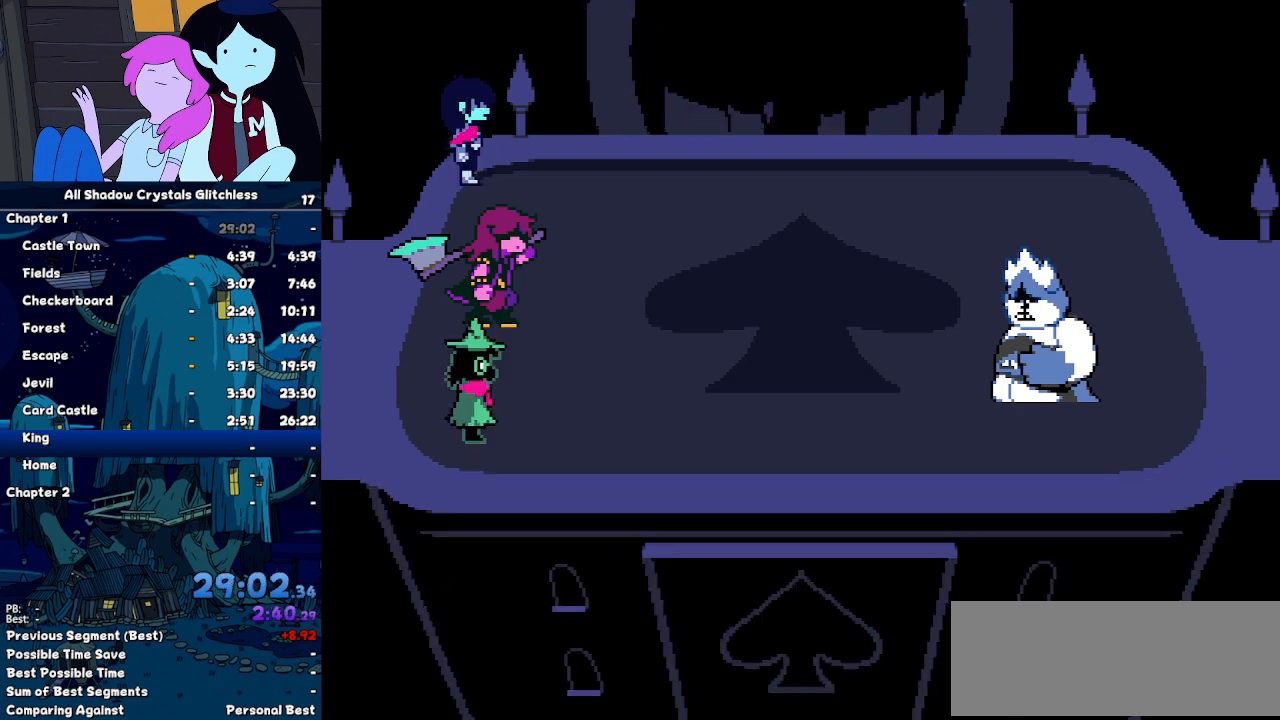
{"keys": ["z"], "events": [[100, "return", "down"], [100, "z", "up"], [133, "z", "down"], [200, "return", "up"], [233, "return", "down"], [233, "z", "up"], [333, "return", "up"], [333, "z", "down"], [433, "return", "down"], [433, "z", "up"], [467, "z", "down"], [500, "return", "up"]]}
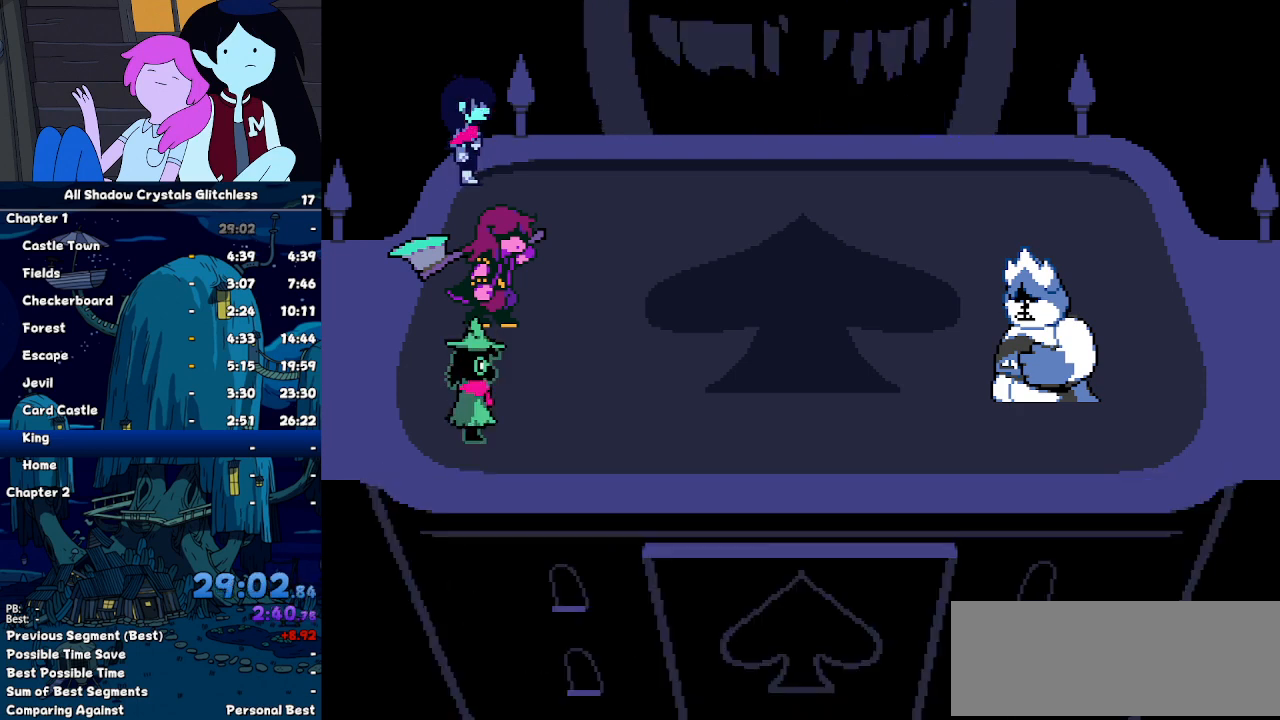
{"keys": ["return", "z"], "events": [[67, "z", "up"], [100, "return", "down"], [167, "z", "down"], [200, "return", "up"], [200, "z", "up"], [267, "return", "down"], [333, "return", "up"], [433, "return", "down"], [500, "z", "down"]]}